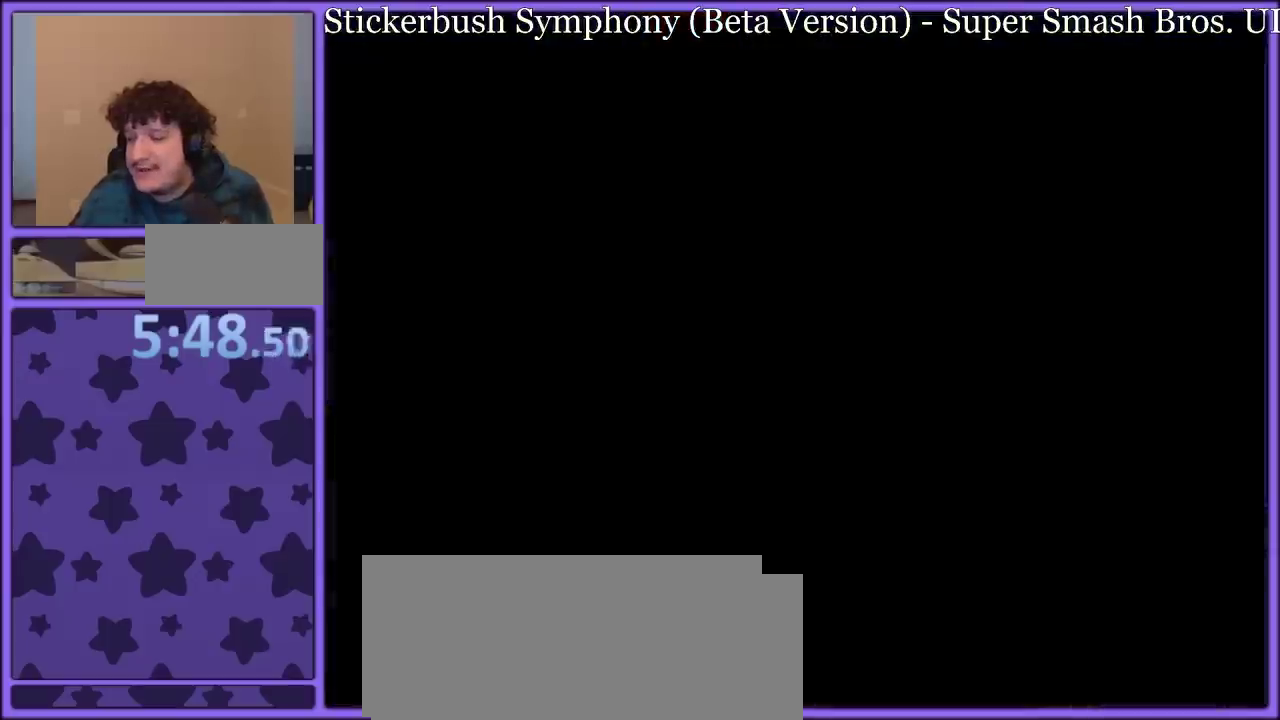
Gameplay with a controller (Nintendo layout); each line is a JSON object with the inputs held at the frame after it. "events" lists button and stick changes between this image and that frame as [ms after this image, input, new state], when the widget could be followed in between. Not read: L3 R3.
{"buttons": [], "events": [[17, "A", "down"], [133, "A", "up"], [183, "A", "down"], [317, "A", "up"], [383, "A", "down"], [500, "A", "up"]]}
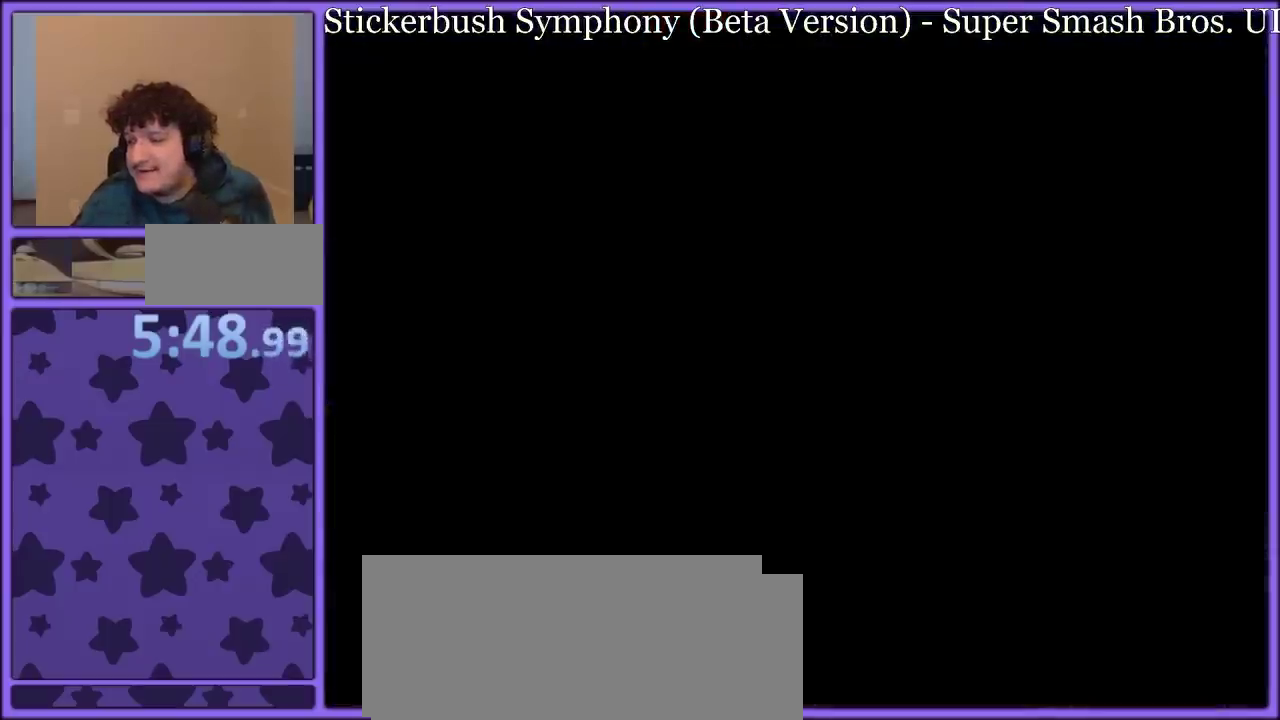
{"buttons": ["A"], "events": [[50, "A", "down"], [250, "A", "up"], [333, "A", "down"], [450, "A", "up"], [500, "A", "down"]]}
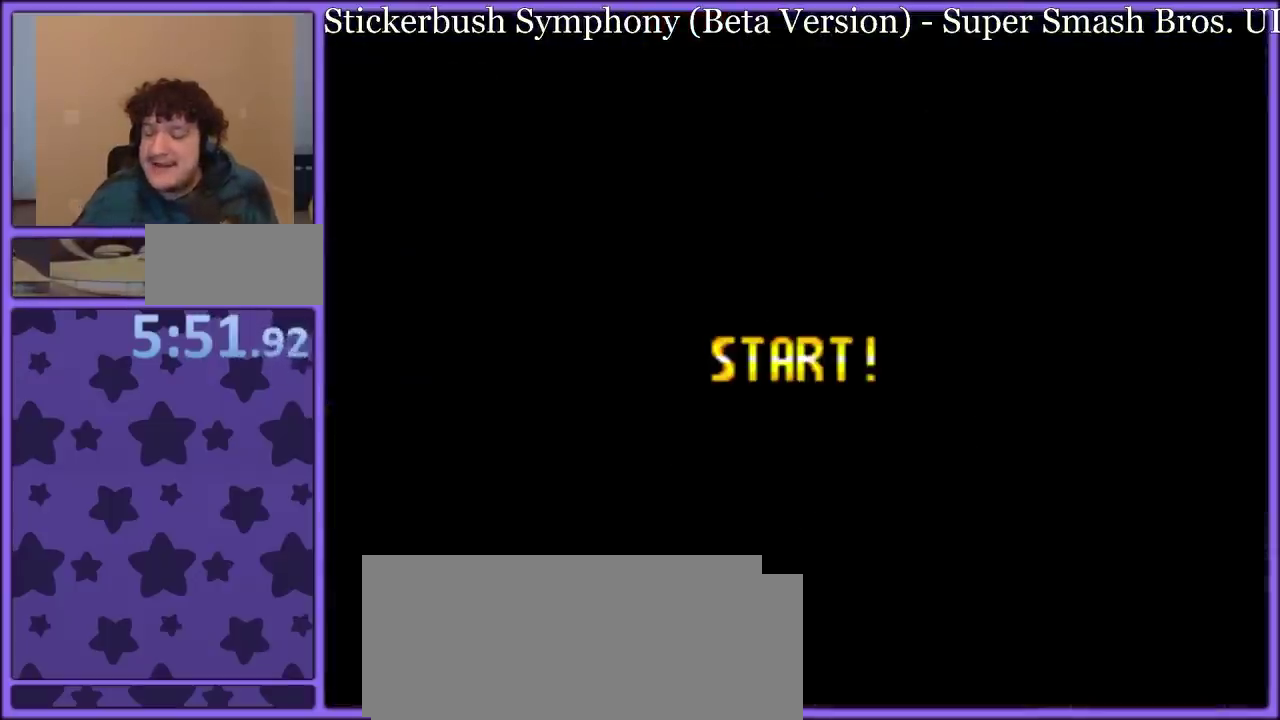
{"buttons": ["A"], "events": [[83, "A", "up"], [167, "A", "down"], [267, "A", "up"], [333, "A", "down"], [433, "A", "up"], [483, "A", "down"]]}
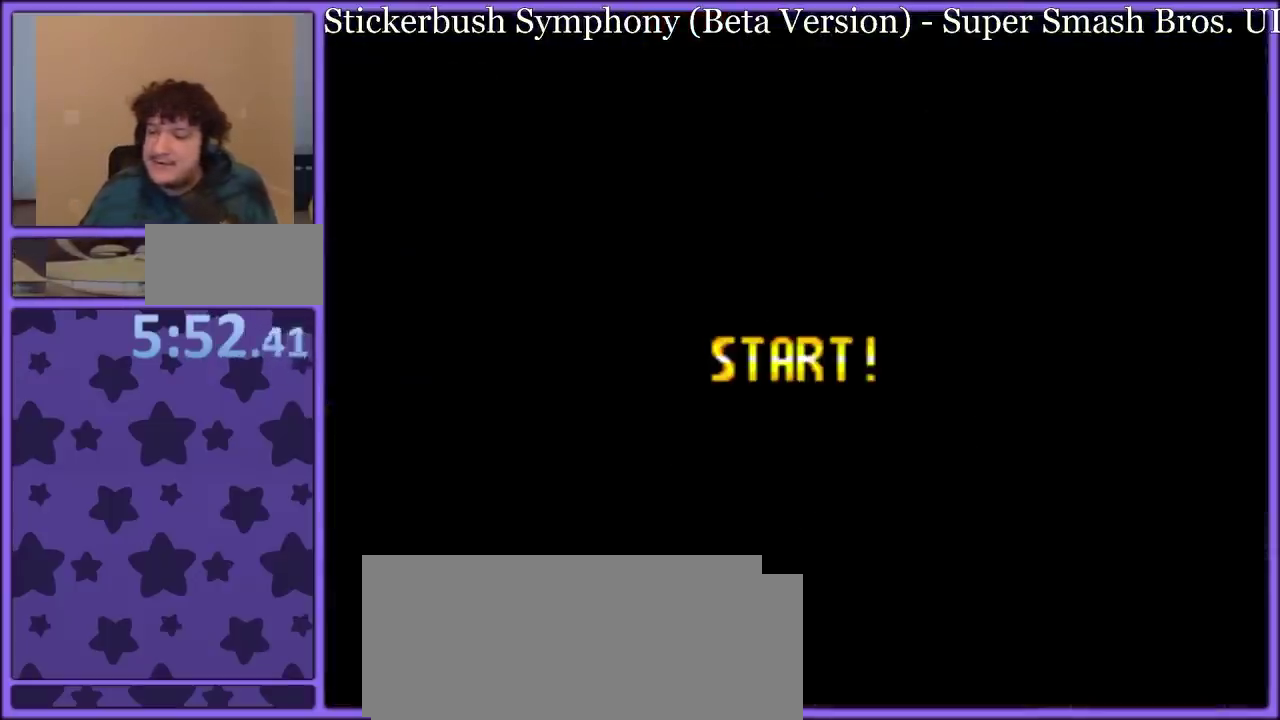
{"buttons": ["A"], "events": [[83, "A", "up"], [150, "A", "down"], [233, "A", "up"], [317, "A", "down"], [417, "A", "up"], [483, "A", "down"]]}
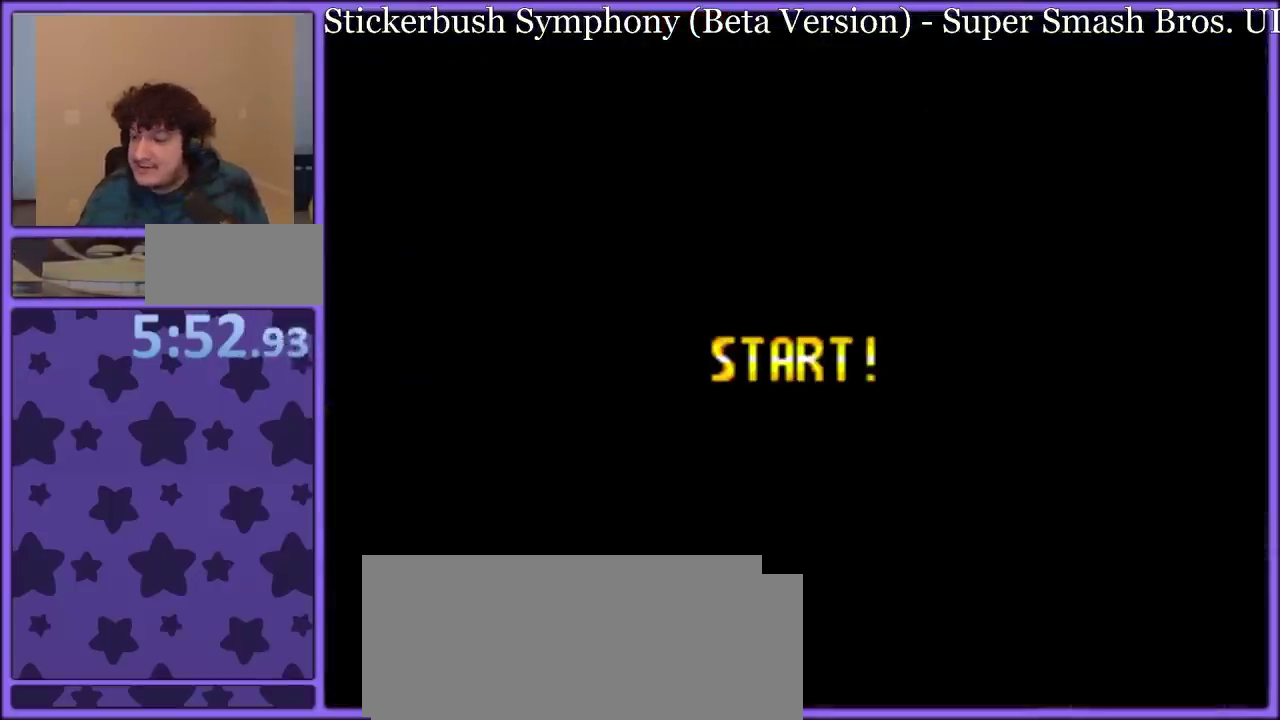
{"buttons": ["Y", "DPAD_RIGHT"], "events": [[67, "A", "up"], [150, "A", "down"], [233, "A", "up"], [233, "DPAD_RIGHT", "down"], [233, "Y", "down"]]}
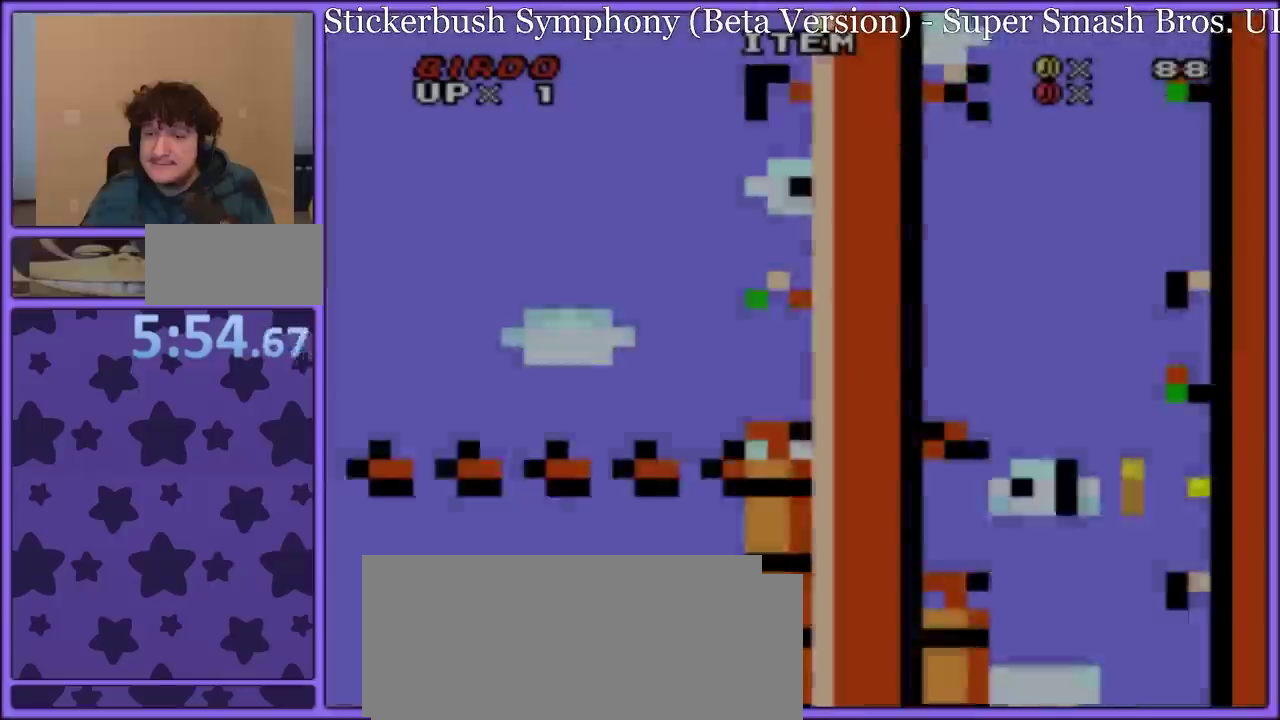
{"buttons": ["Y", "DPAD_RIGHT"], "events": []}
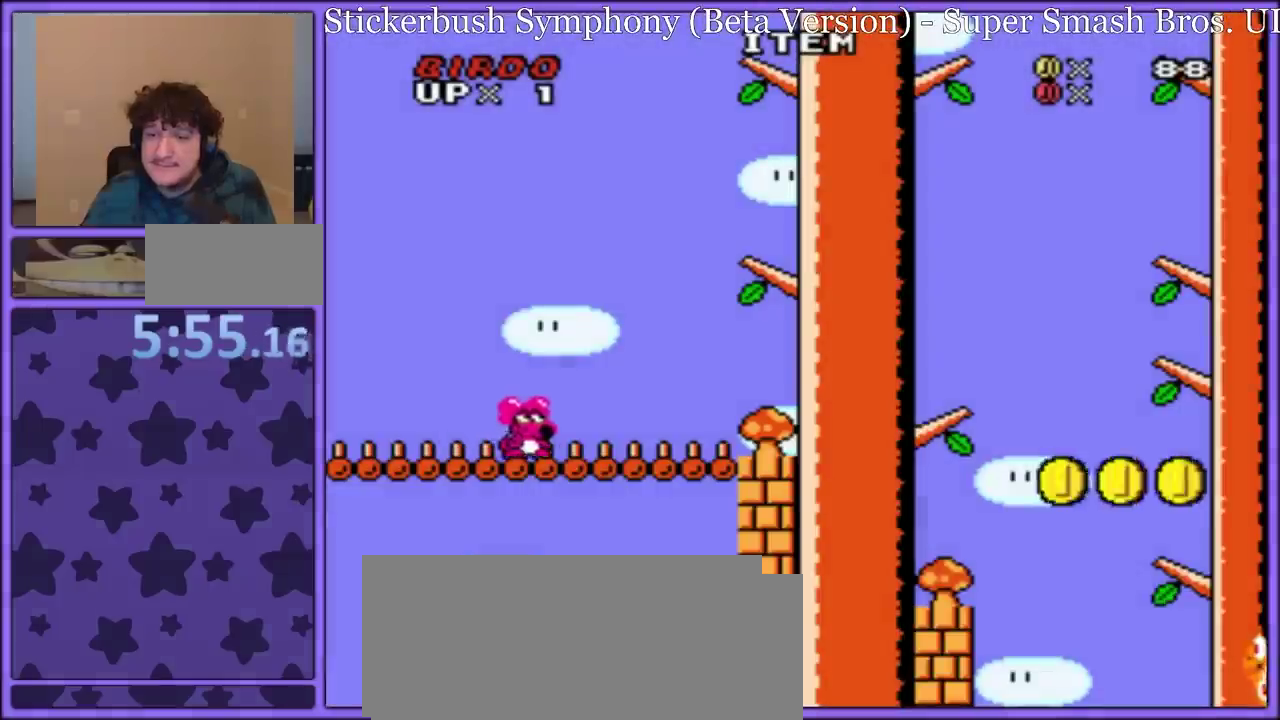
{"buttons": ["B", "Y", "DPAD_RIGHT"], "events": [[500, "B", "down"]]}
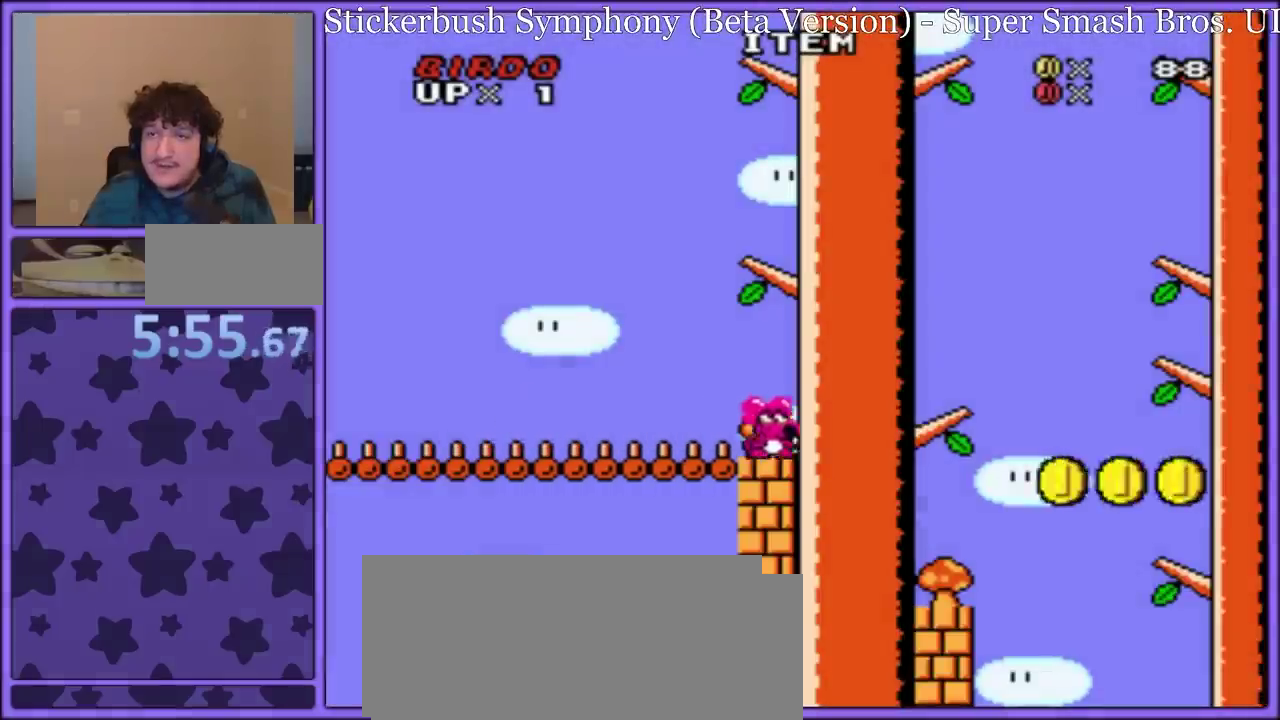
{"buttons": ["Y", "DPAD_LEFT"], "events": [[50, "B", "up"], [67, "DPAD_RIGHT", "up"], [83, "DPAD_LEFT", "down"]]}
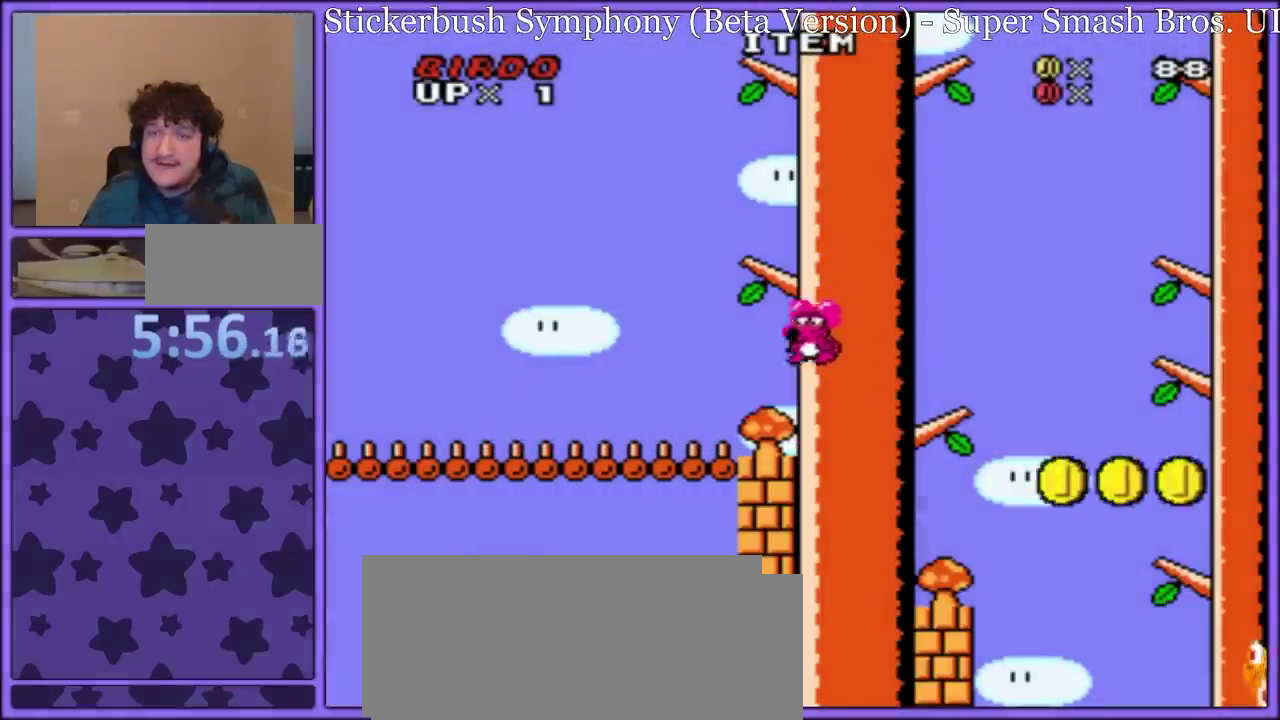
{"buttons": ["Y", "DPAD_LEFT"], "events": []}
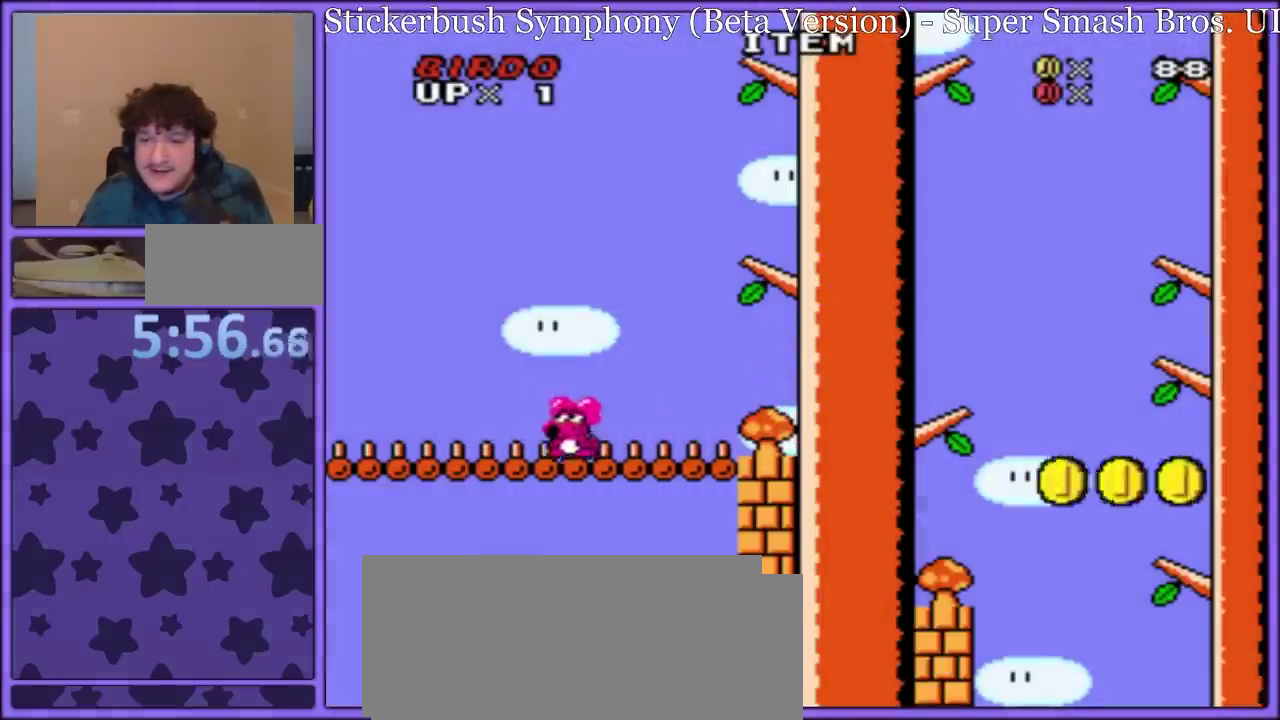
{"buttons": ["Y", "DPAD_RIGHT"], "events": [[117, "DPAD_LEFT", "up"], [117, "DPAD_RIGHT", "down"]]}
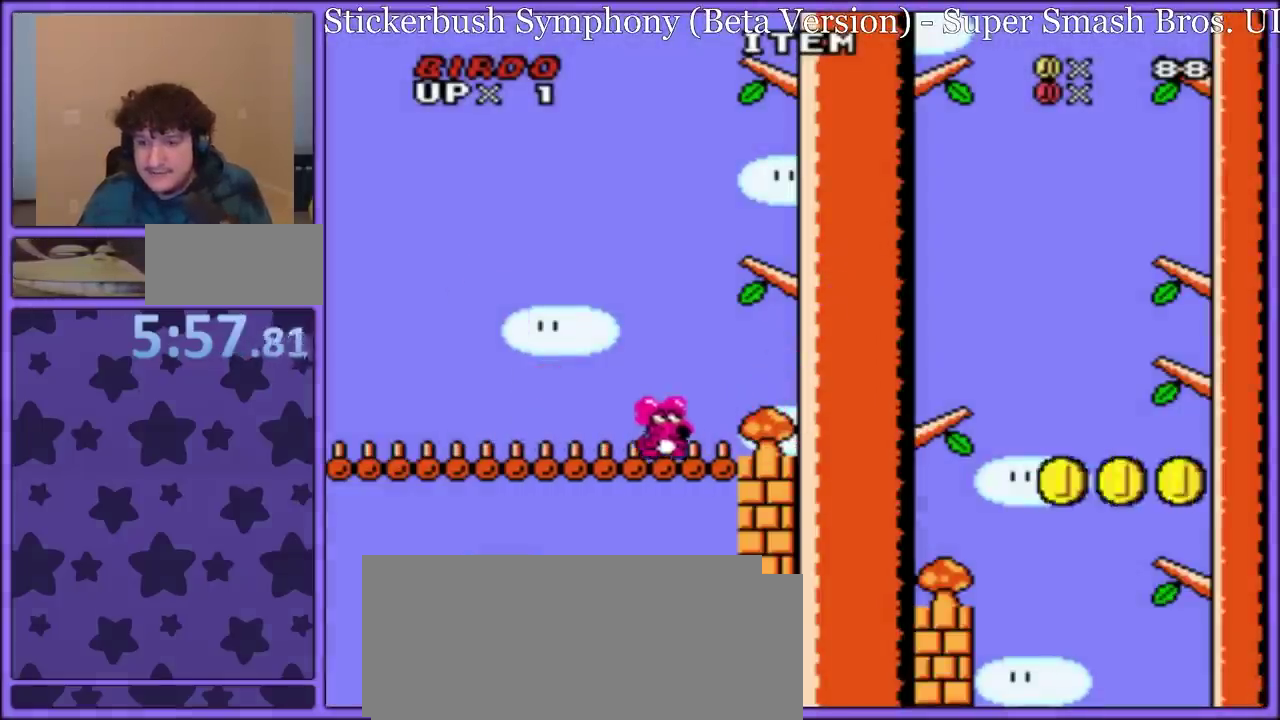
{"buttons": ["B", "Y", "DPAD_RIGHT"], "events": [[233, "B", "down"]]}
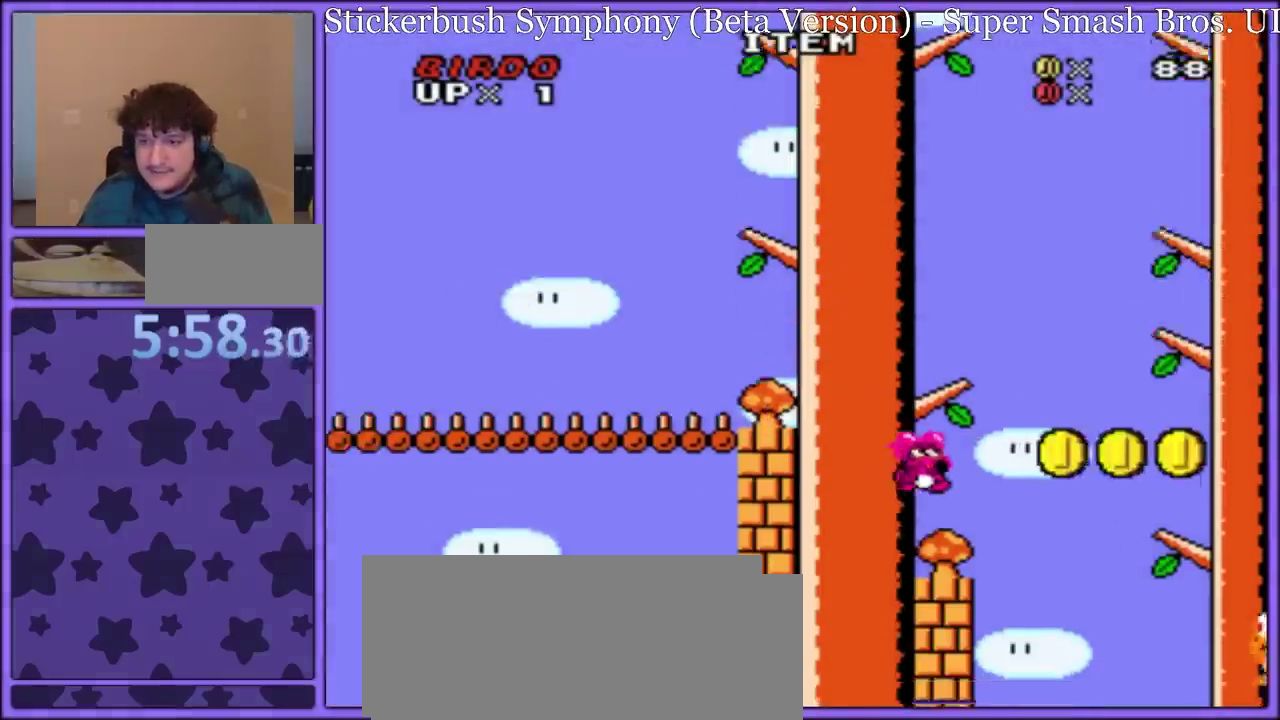
{"buttons": ["Y"], "events": [[133, "DPAD_RIGHT", "up"], [150, "DPAD_LEFT", "down"], [367, "B", "up"], [417, "DPAD_LEFT", "up"]]}
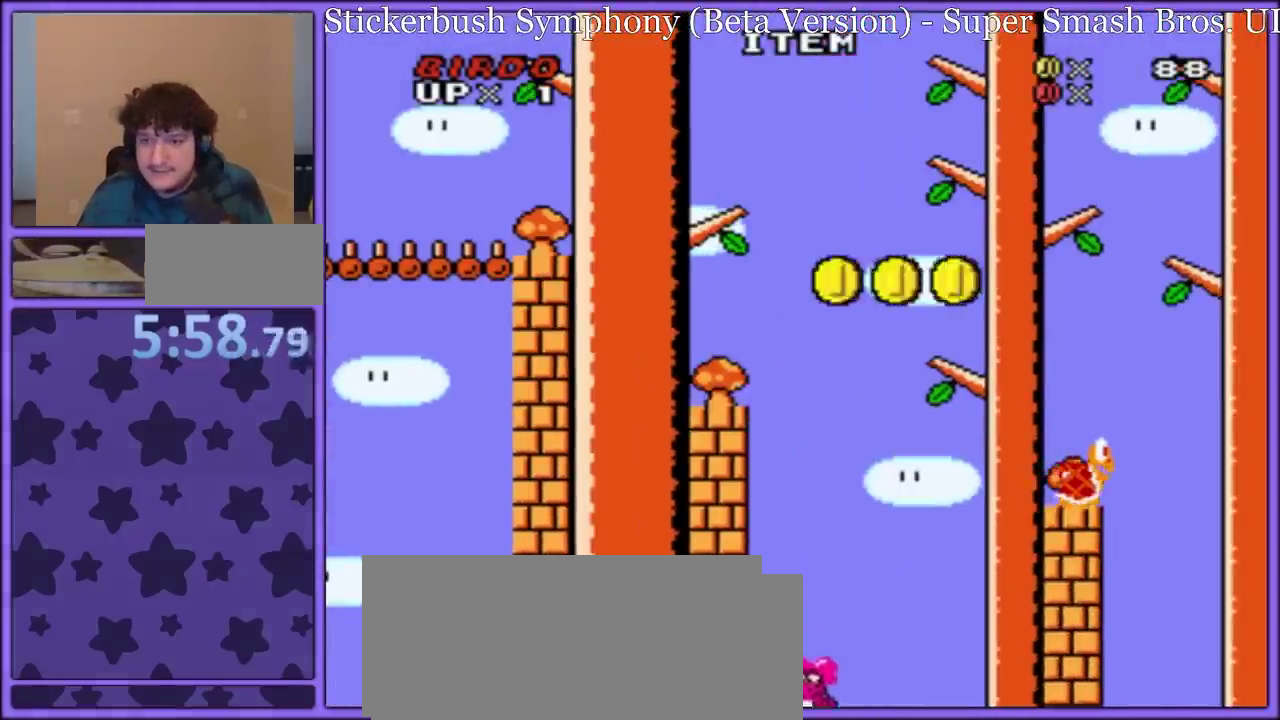
{"buttons": [], "events": [[150, "Y", "up"]]}
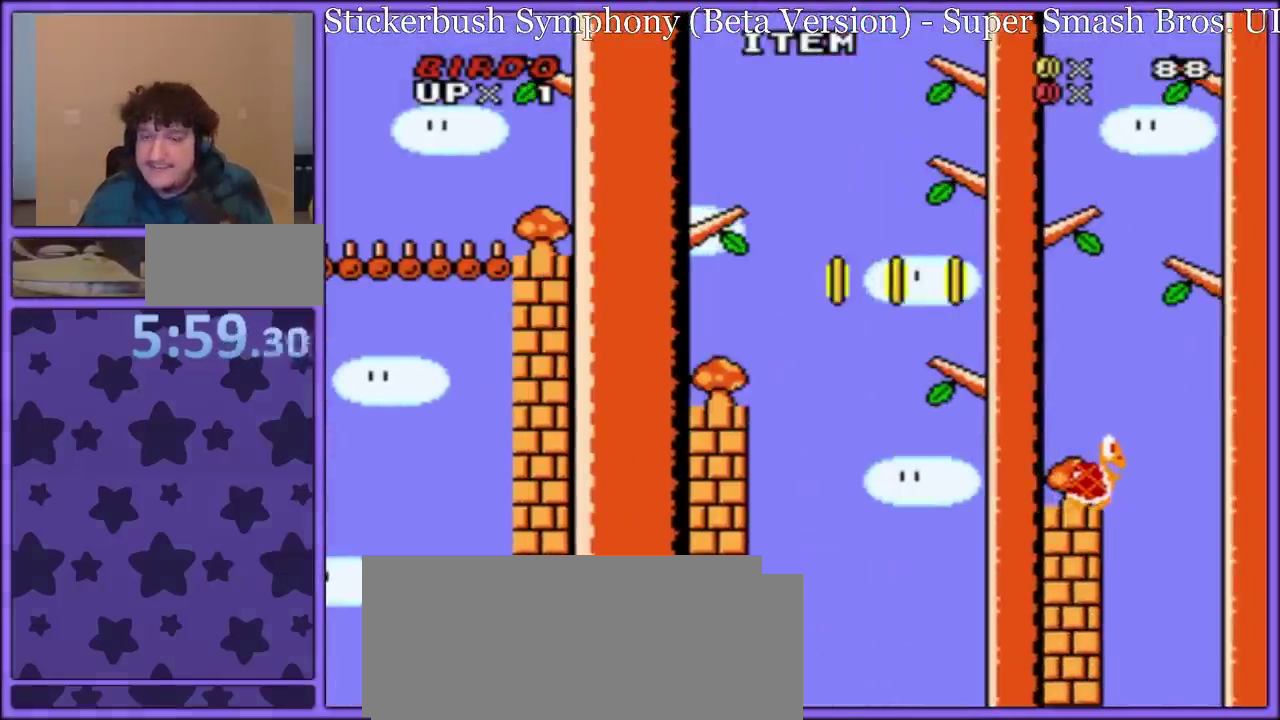
{"buttons": [], "events": []}
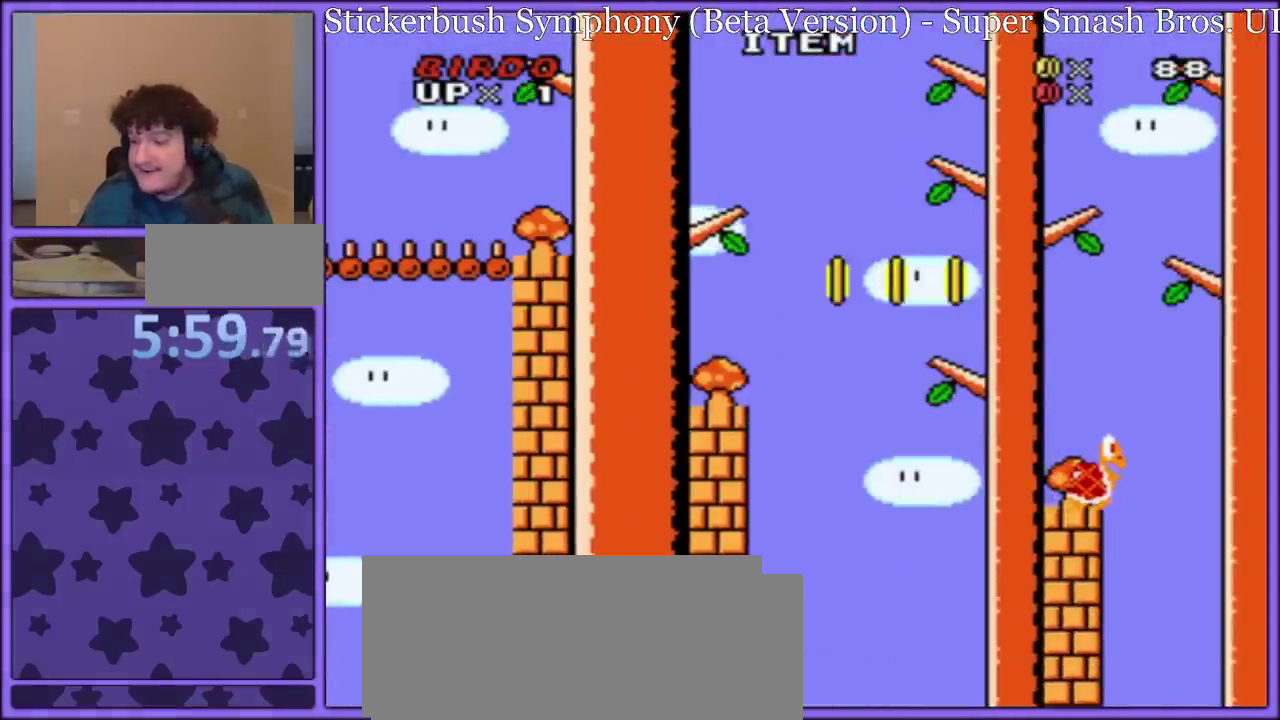
{"buttons": [], "events": [[233, "A", "down"], [400, "A", "up"]]}
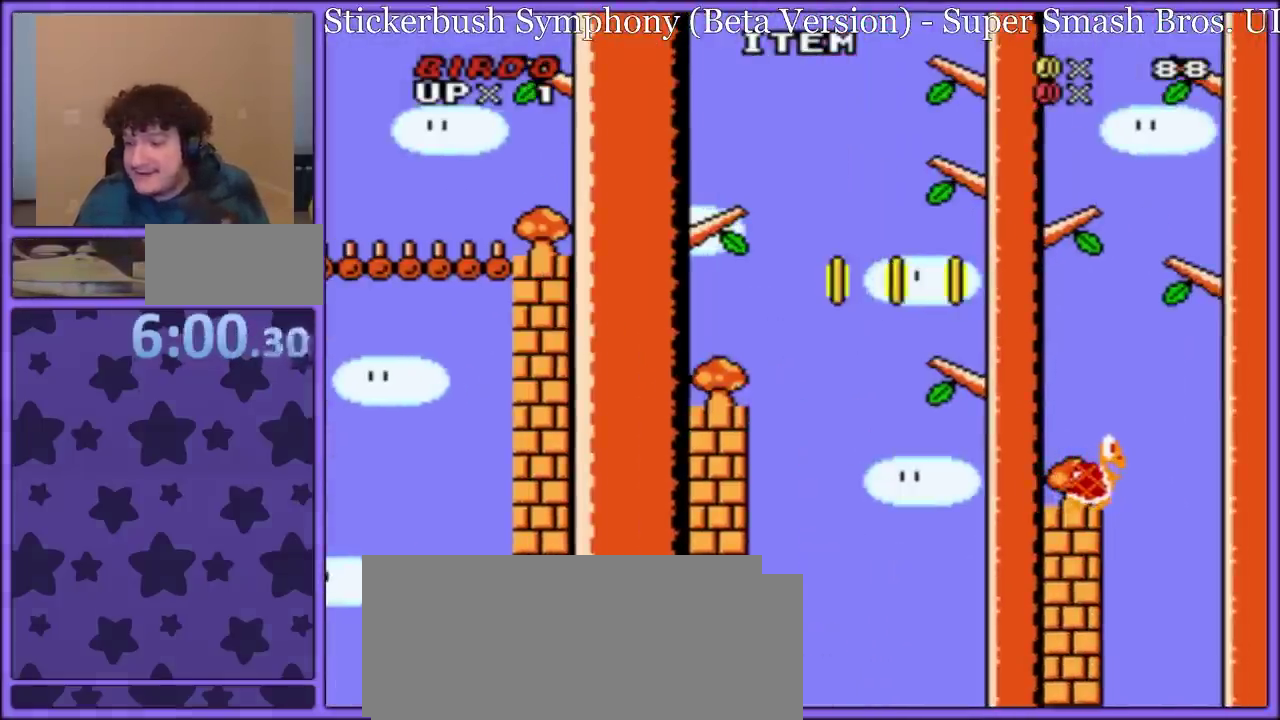
{"buttons": ["A"], "events": [[133, "A", "down"], [250, "A", "up"], [300, "A", "down"]]}
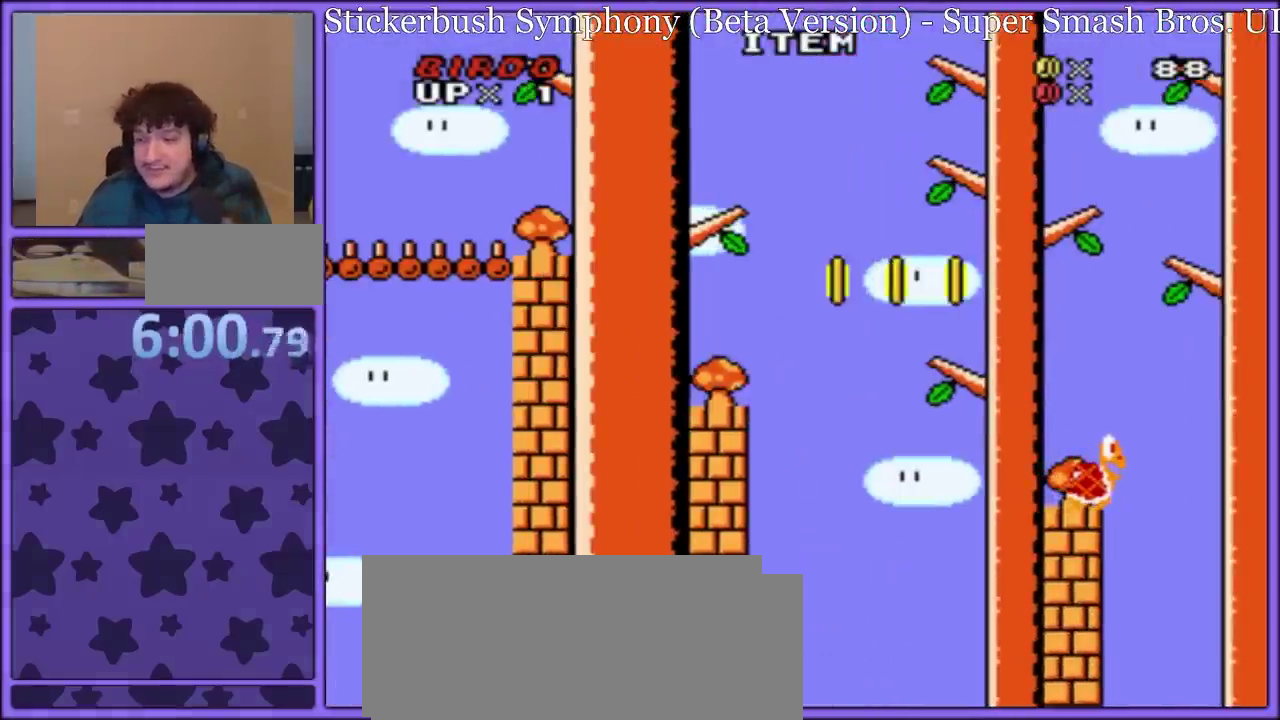
{"buttons": ["A"], "events": [[67, "A", "up"], [133, "A", "down"], [233, "A", "up"], [300, "A", "down"], [400, "A", "up"], [483, "A", "down"]]}